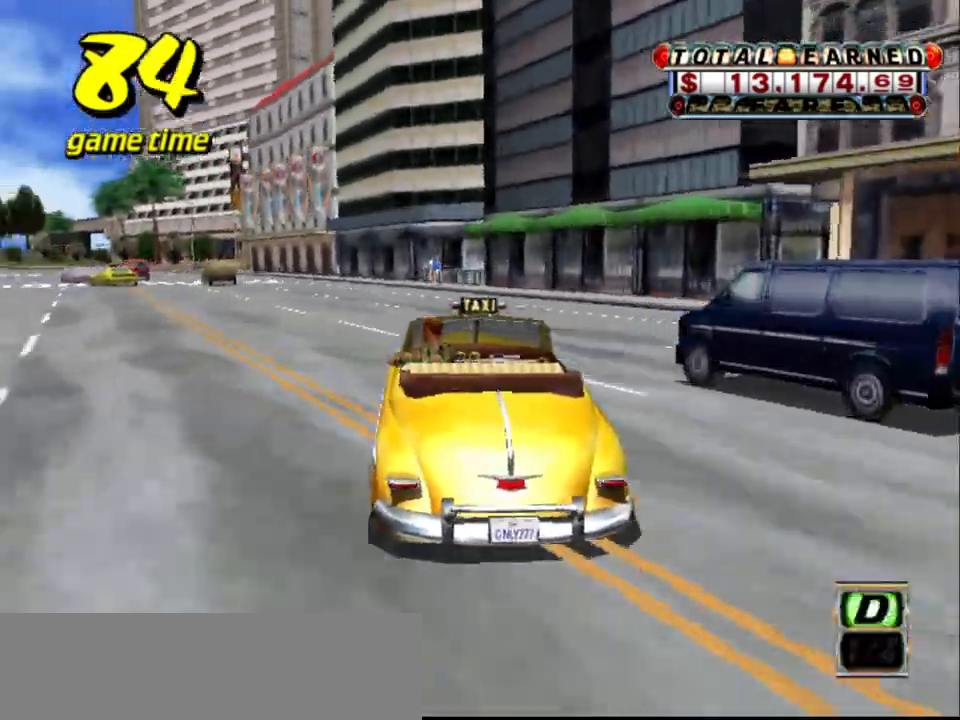
Gameplay with keyboard; each line is a JSON object with the keys held at the frame after it. "events" lists presses ("down") and releases ("up") of "a", "down", "left", "return", "right", "s", "space", "tab" and "up" between this image and that frame as [ms after this image, input, new state], when the widget could be followed in between. No other keys are recorded. Mouse input is not recorded.
{"keys": ["up"], "events": [[250, "left", "down"], [333, "left", "up"], [383, "s", "up"]]}
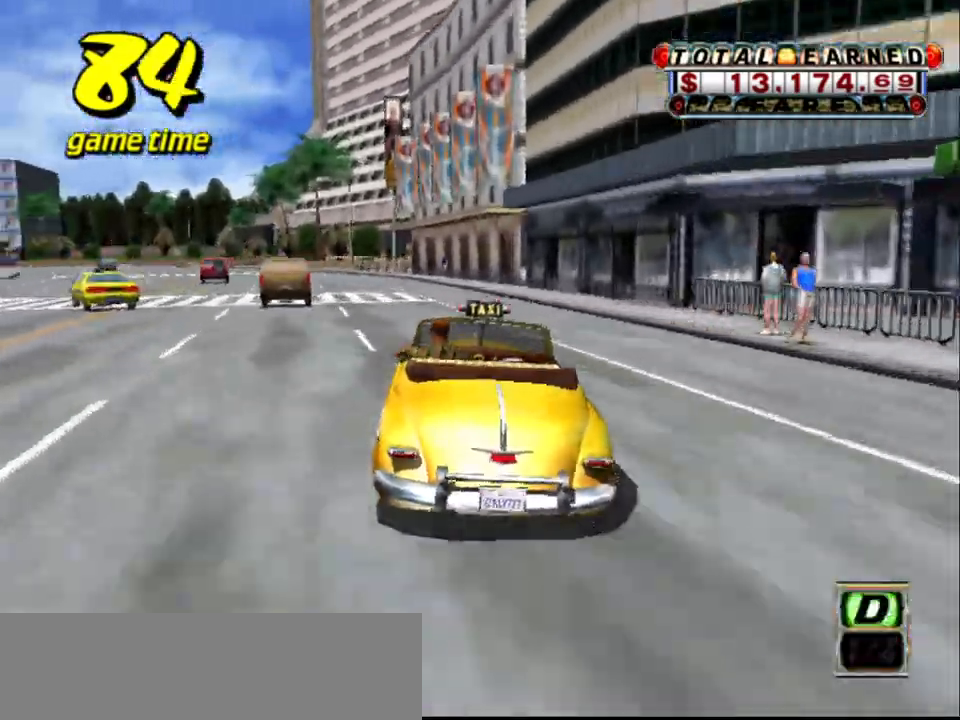
{"keys": ["a"], "events": [[167, "left", "down"], [267, "left", "up"], [267, "up", "up"], [483, "a", "down"]]}
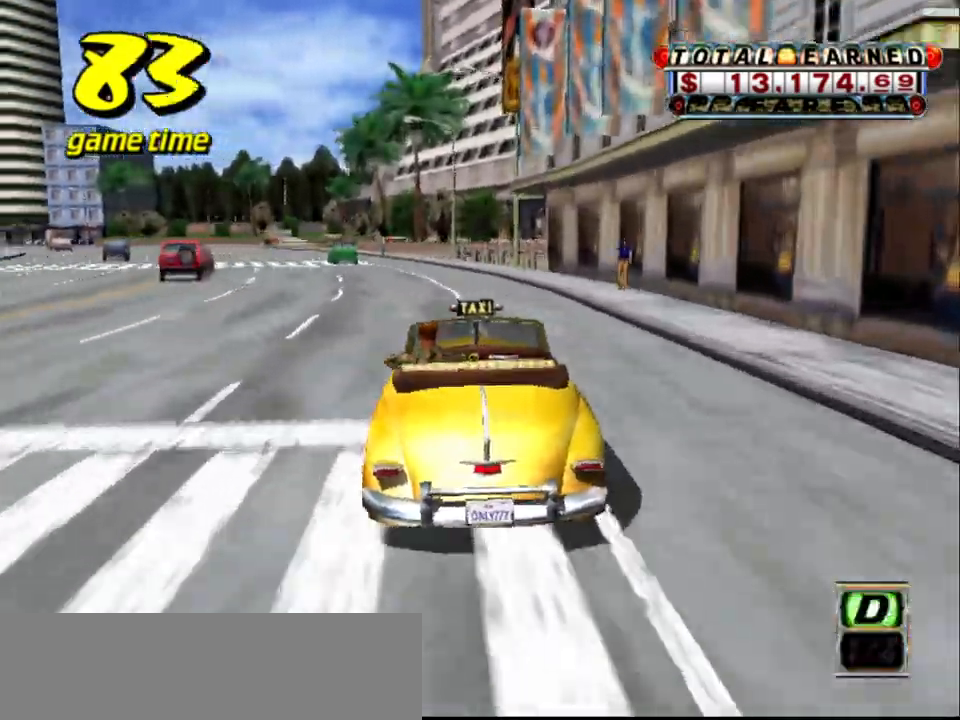
{"keys": ["s"], "events": [[83, "down", "down"], [83, "left", "down"], [317, "left", "up"], [367, "a", "up"], [367, "down", "up"], [467, "s", "down"]]}
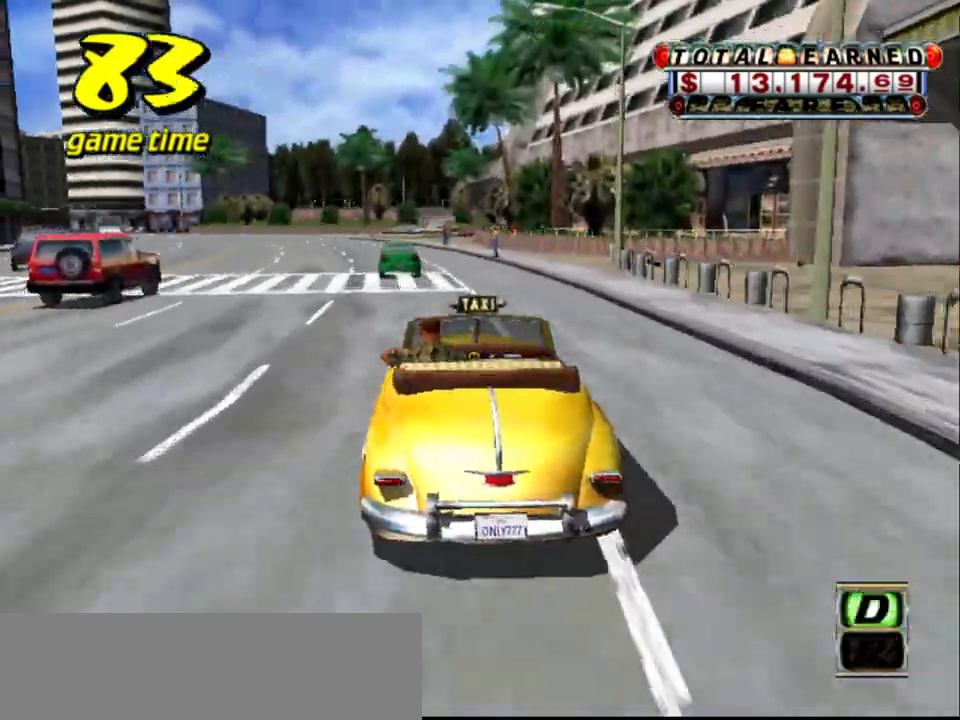
{"keys": ["a", "down", "left"], "events": [[17, "up", "down"], [100, "s", "up"], [100, "up", "up"], [383, "a", "down"], [433, "down", "down"], [483, "left", "down"]]}
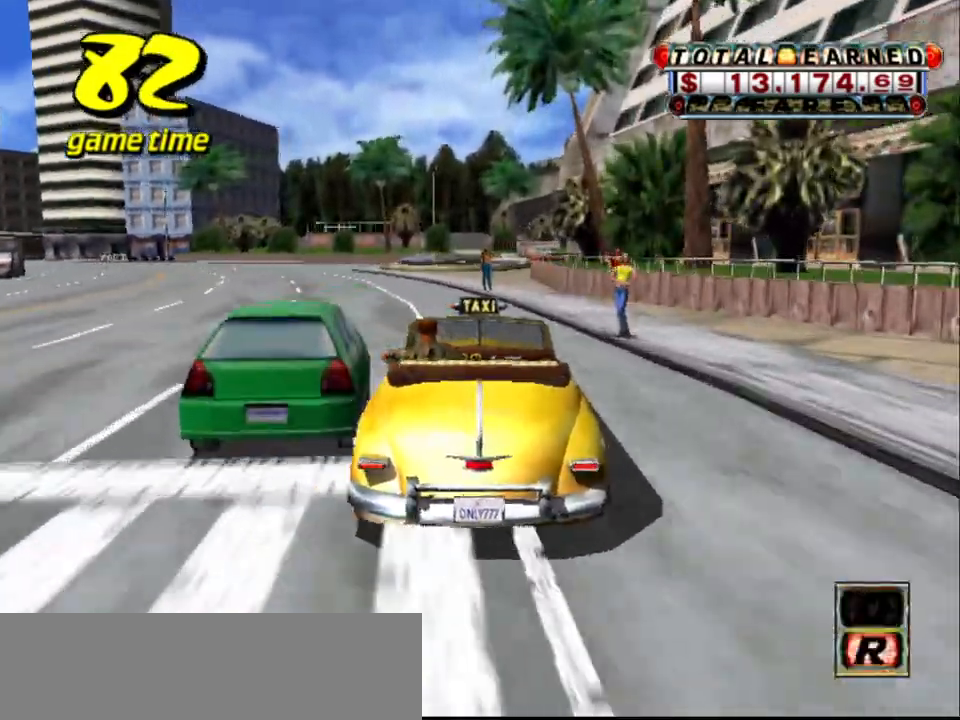
{"keys": [], "events": [[267, "a", "up"], [267, "down", "up"], [400, "left", "up"], [400, "s", "down"], [450, "left", "down"], [500, "left", "up"], [500, "s", "up"]]}
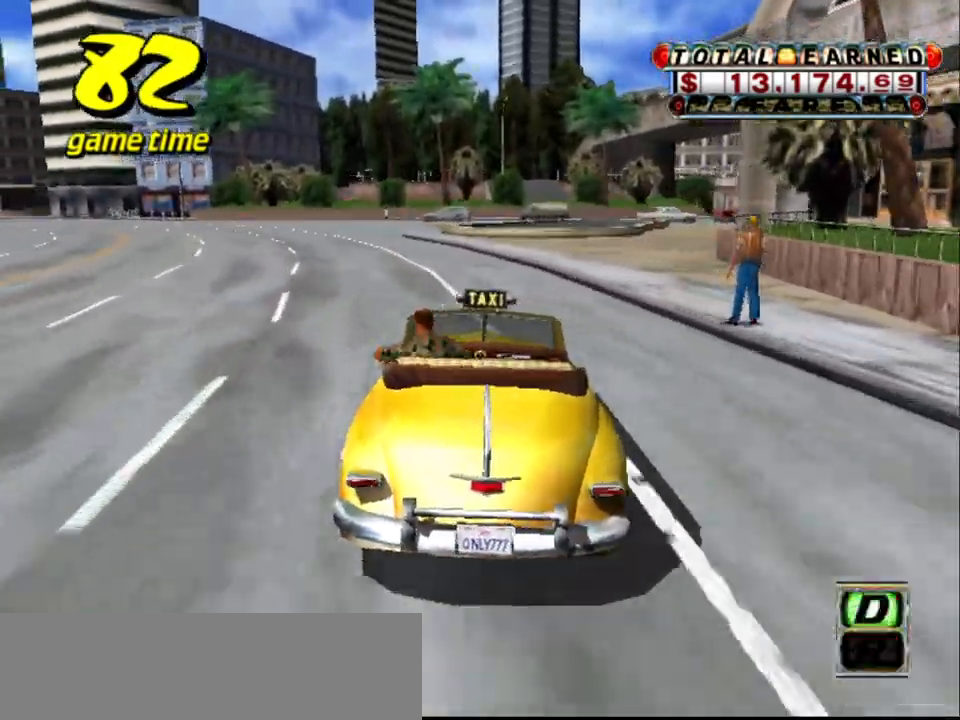
{"keys": ["a", "down", "left"], "events": [[100, "a", "down"], [100, "down", "down"], [217, "left", "down"]]}
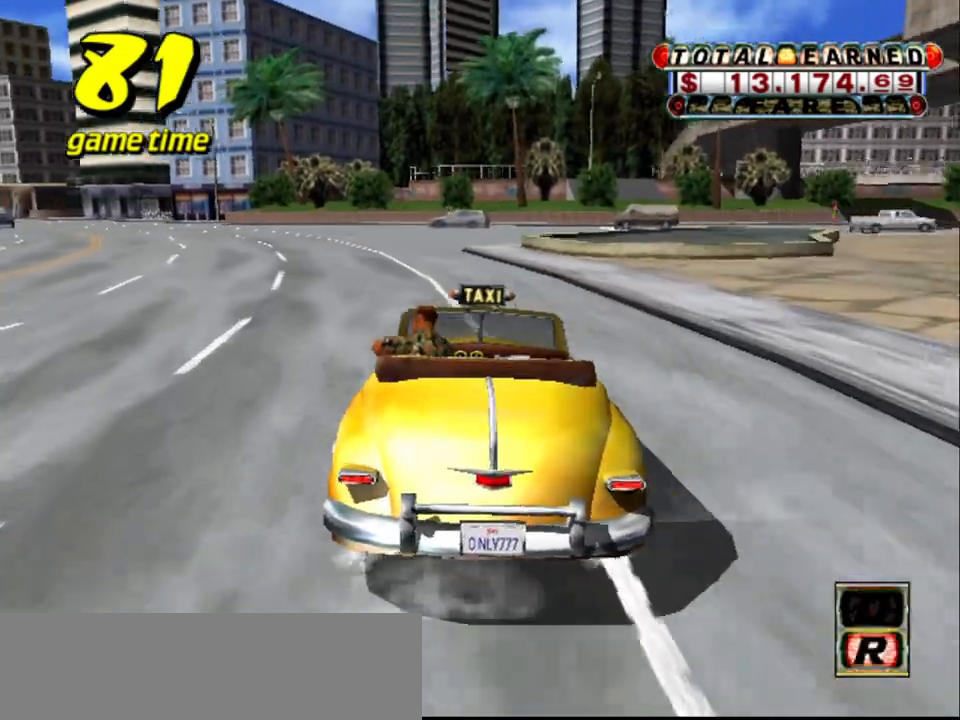
{"keys": ["up"], "events": [[17, "a", "up"], [17, "down", "up"], [100, "left", "up"], [150, "s", "down"], [150, "up", "down"], [300, "s", "up"]]}
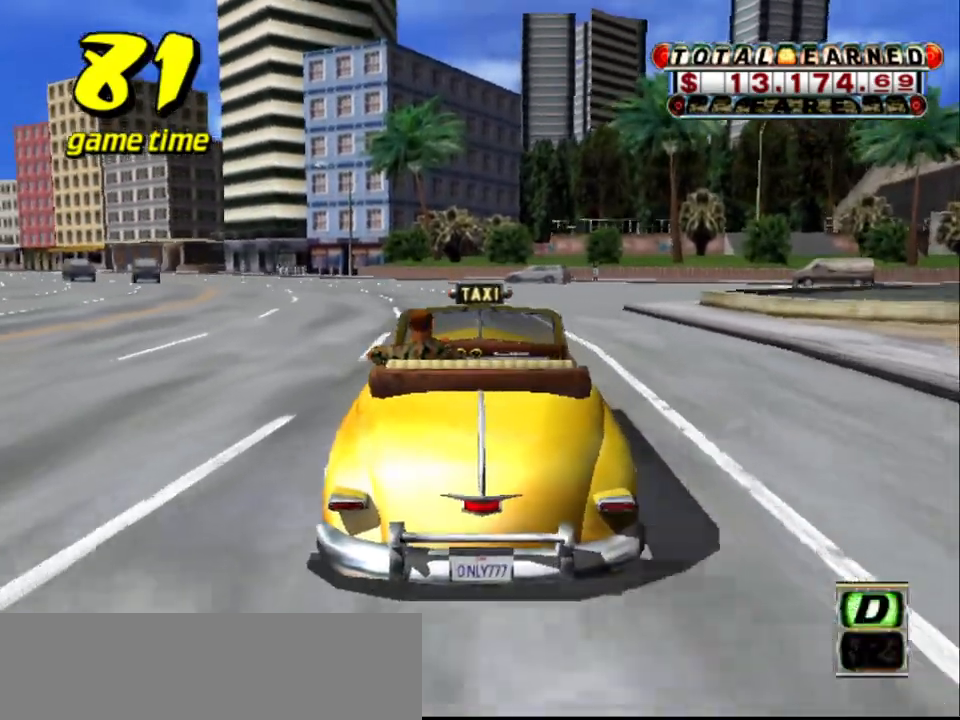
{"keys": ["a", "down", "left"], "events": [[117, "up", "up"], [250, "a", "down"], [300, "down", "down"], [350, "left", "down"]]}
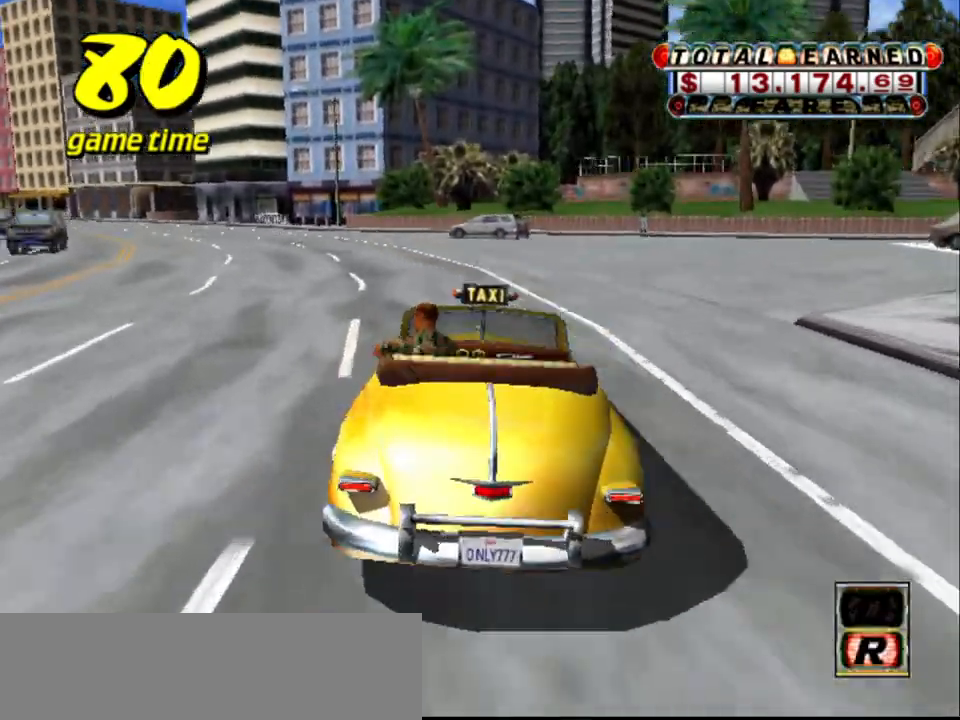
{"keys": ["left", "up"], "events": [[33, "a", "up"], [33, "down", "up"], [83, "left", "up"], [83, "s", "down"], [133, "up", "down"], [183, "left", "down"], [283, "s", "up"], [333, "left", "up"], [500, "left", "down"]]}
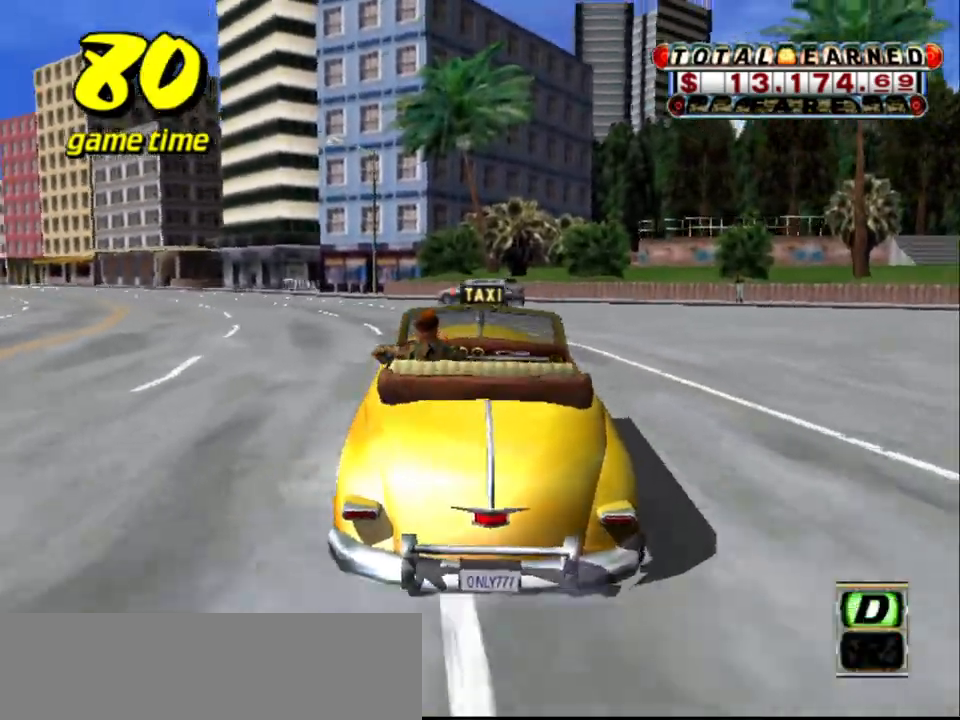
{"keys": ["up"], "events": [[383, "left", "up"]]}
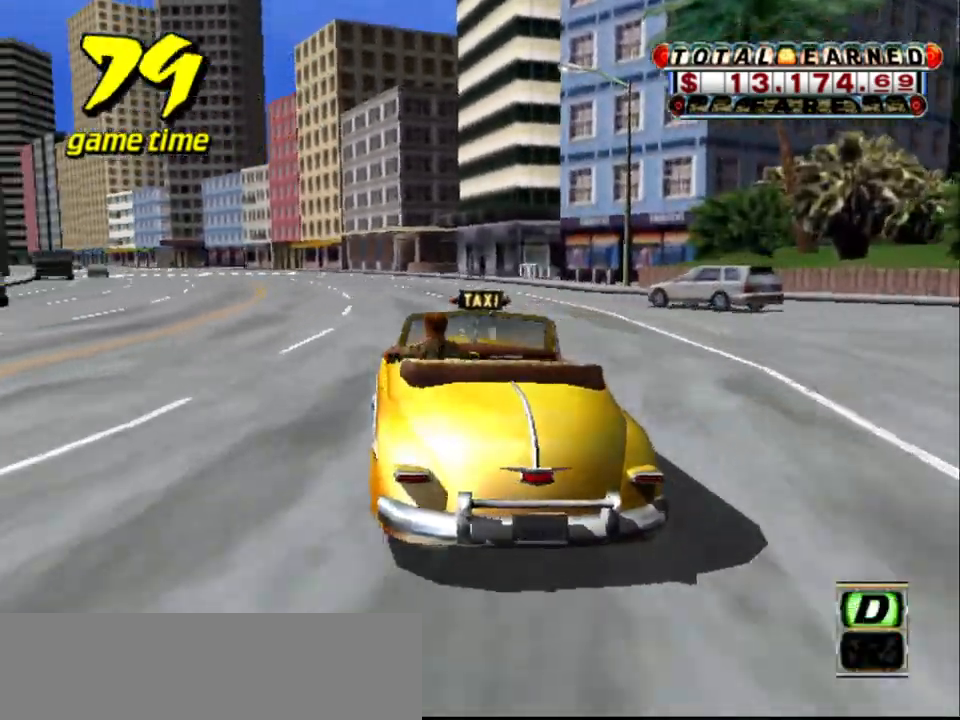
{"keys": ["up"], "events": [[400, "left", "down"], [483, "left", "up"]]}
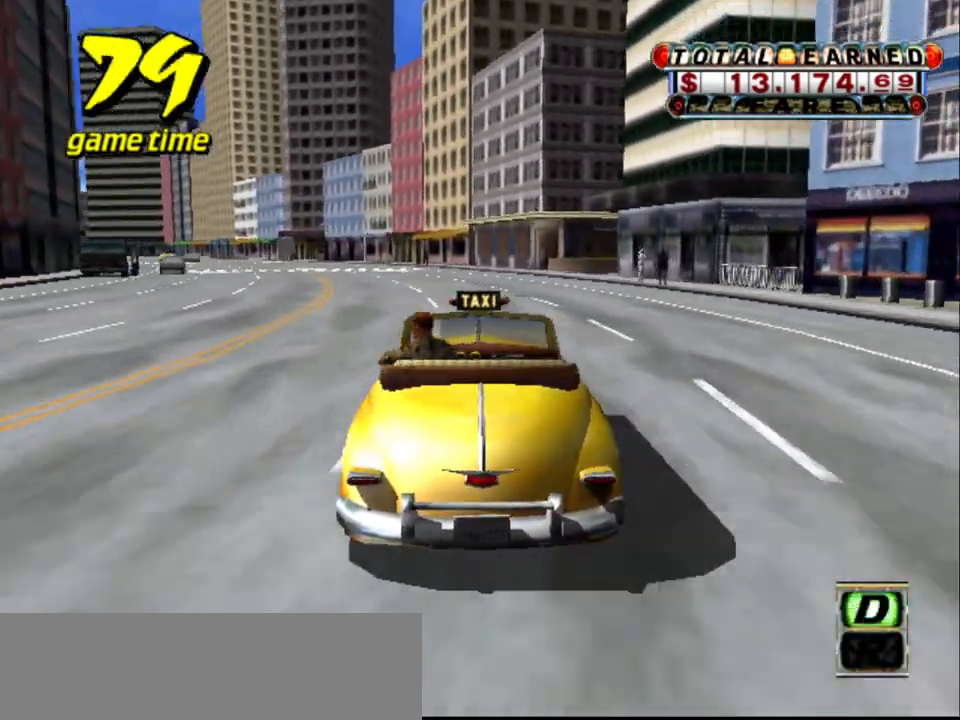
{"keys": ["left", "up"], "events": [[33, "a", "down"], [33, "up", "up"], [183, "a", "up"], [233, "s", "down"], [283, "up", "down"], [367, "left", "down"], [500, "s", "up"]]}
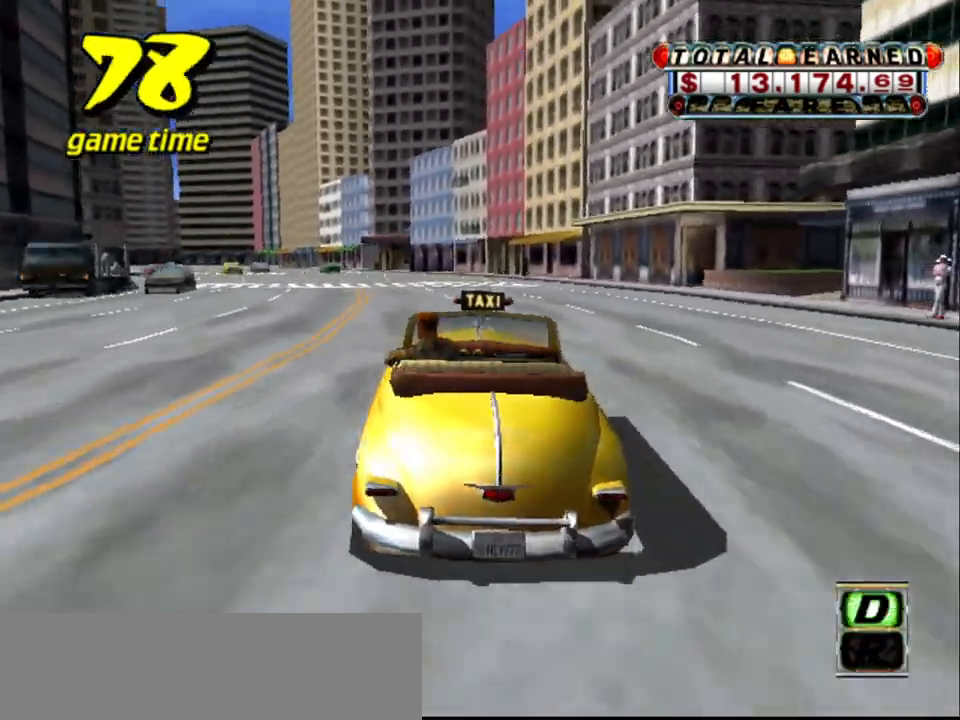
{"keys": ["up"], "events": [[100, "left", "up"]]}
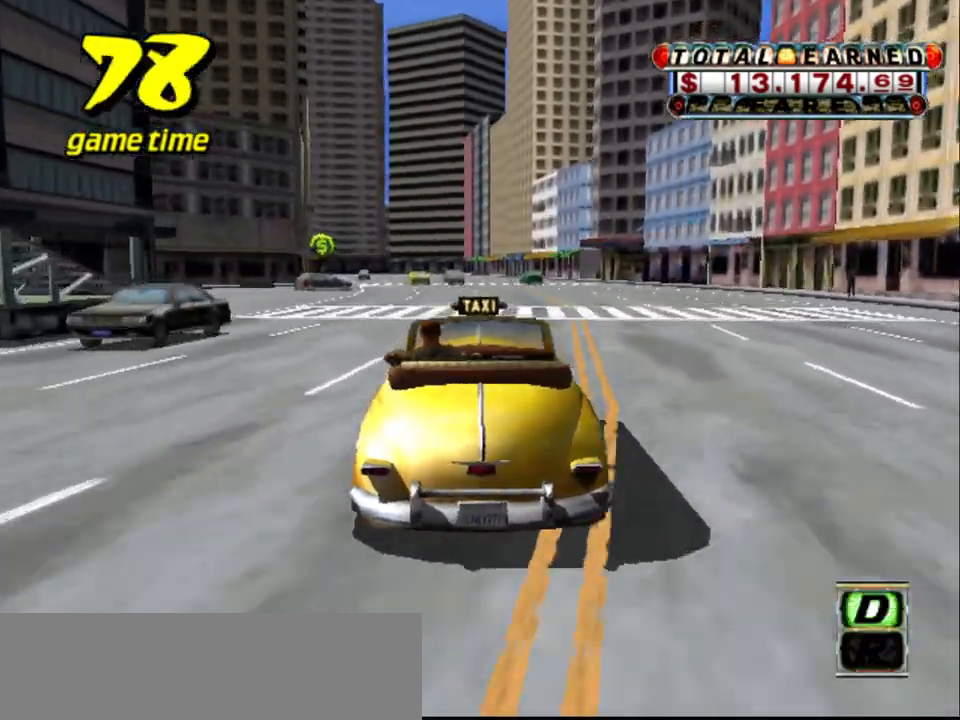
{"keys": [], "events": [[33, "left", "down"], [67, "left", "up"], [450, "up", "up"]]}
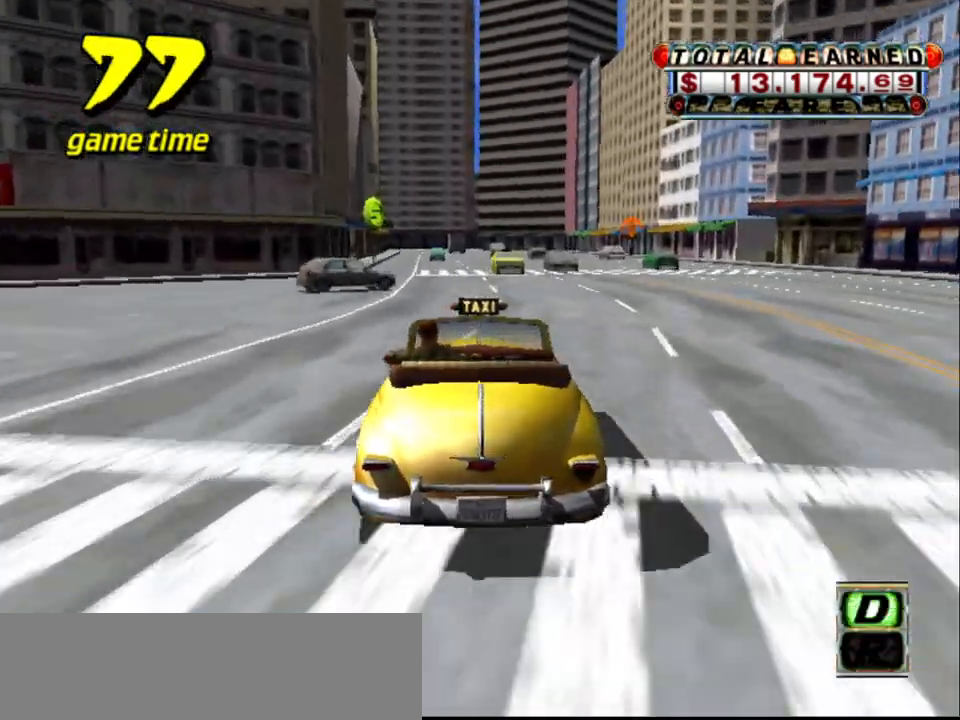
{"keys": [], "events": [[83, "left", "down"], [183, "left", "up"]]}
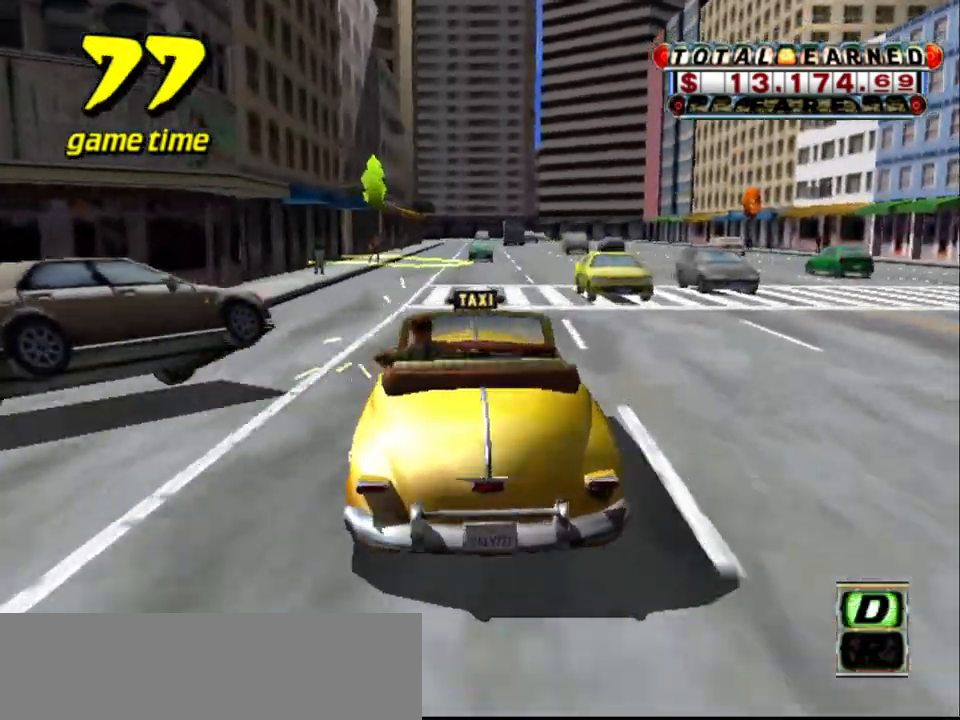
{"keys": ["right"], "events": [[17, "right", "down"], [67, "a", "down"], [67, "s", "down"], [250, "a", "up"], [467, "s", "up"]]}
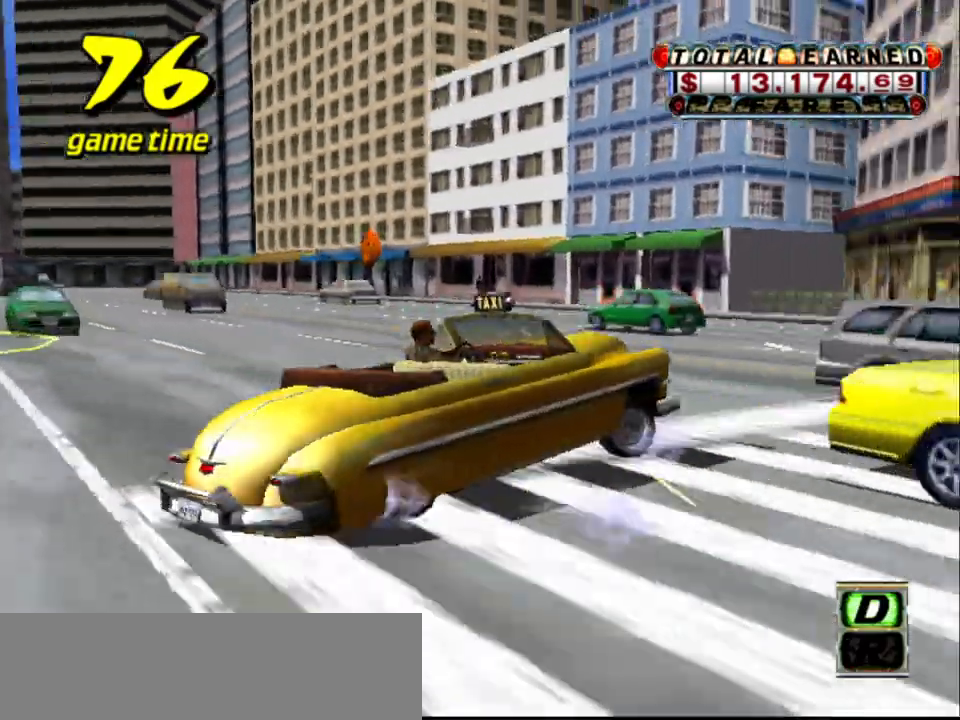
{"keys": ["right"], "events": [[117, "up", "down"], [367, "up", "up"], [400, "a", "down"], [500, "a", "up"]]}
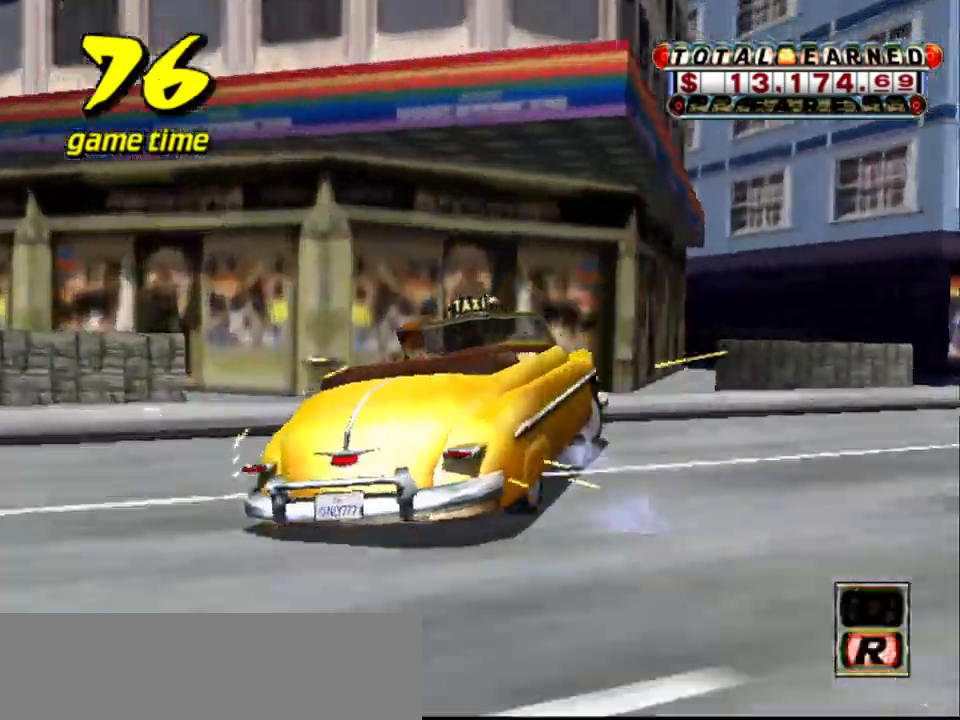
{"keys": ["s", "up"], "events": [[100, "s", "down"], [183, "up", "down"], [233, "right", "up"]]}
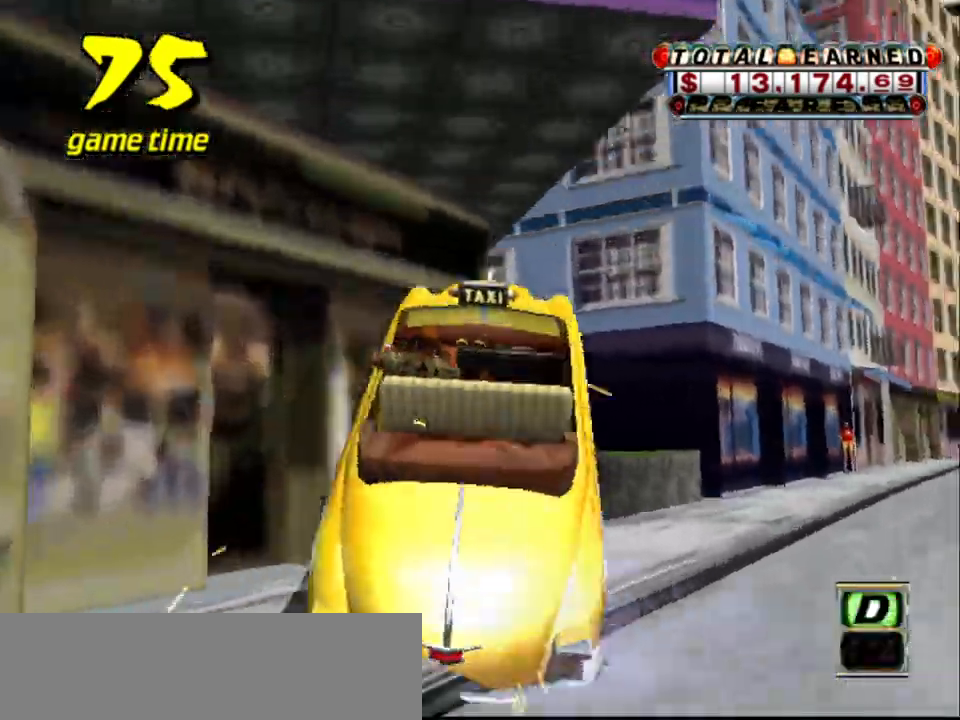
{"keys": ["s", "up"], "events": [[100, "s", "up"], [150, "right", "down"], [150, "up", "up"], [200, "a", "down"], [283, "right", "up"], [333, "a", "up"], [433, "s", "down"], [433, "up", "down"]]}
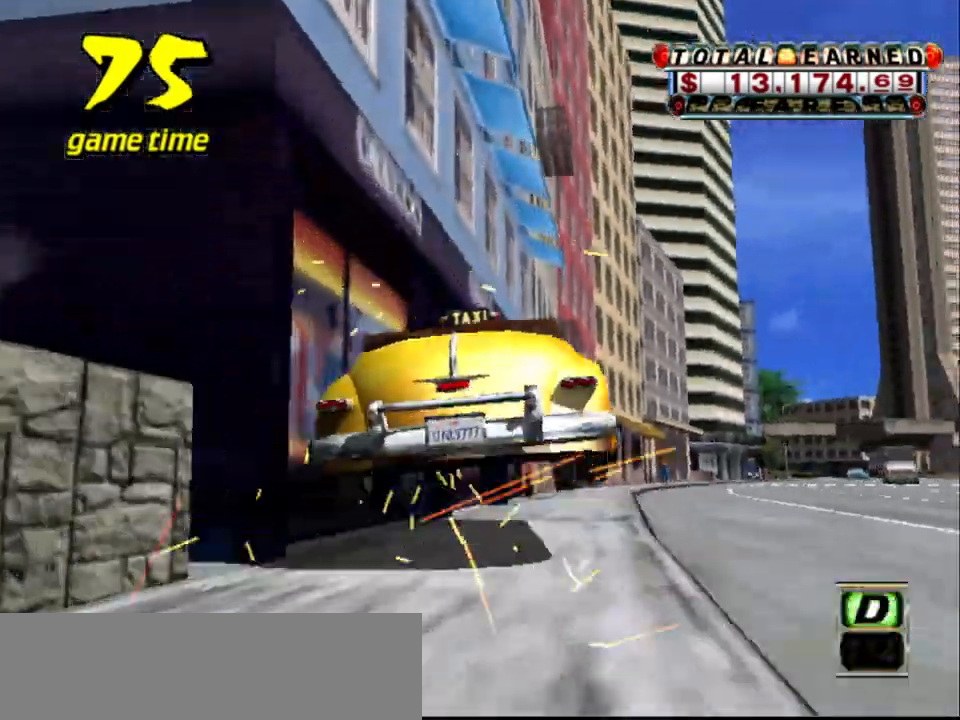
{"keys": ["up"], "events": [[267, "right", "down"], [267, "s", "up"], [400, "right", "up"]]}
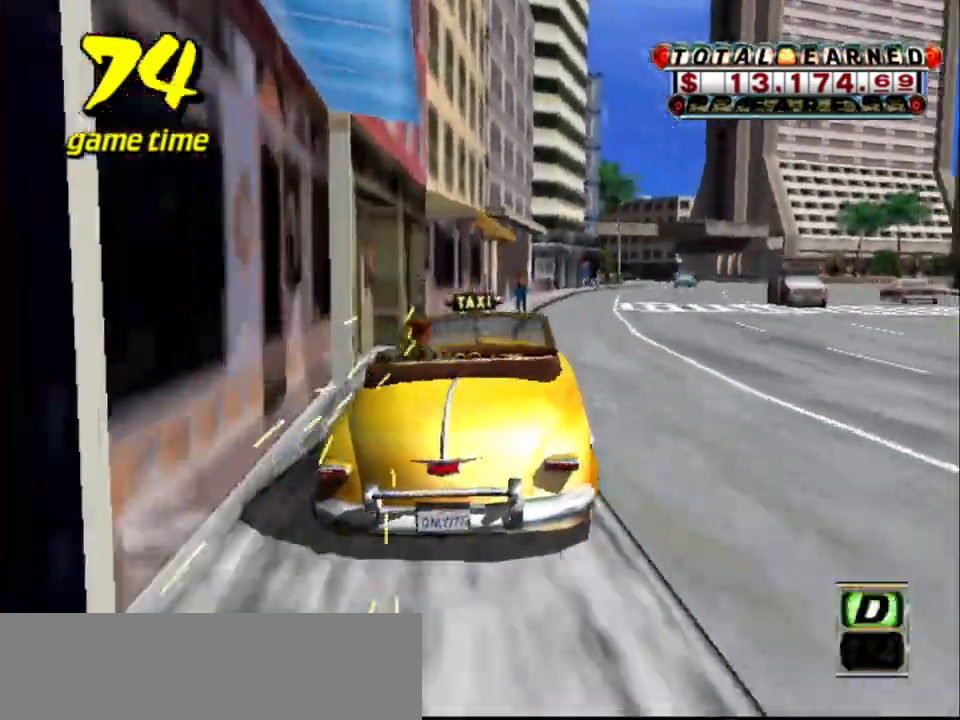
{"keys": ["s"], "events": [[183, "right", "down"], [283, "a", "down"], [283, "right", "up"], [283, "up", "up"], [417, "a", "up"], [500, "s", "down"]]}
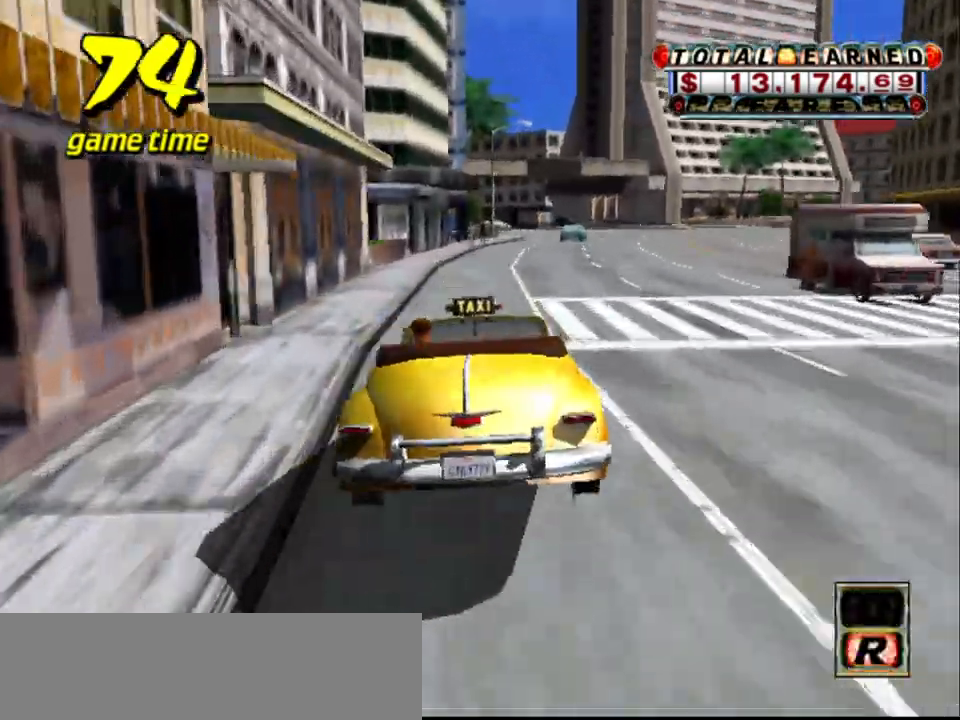
{"keys": ["up"], "events": [[50, "up", "down"], [333, "s", "up"]]}
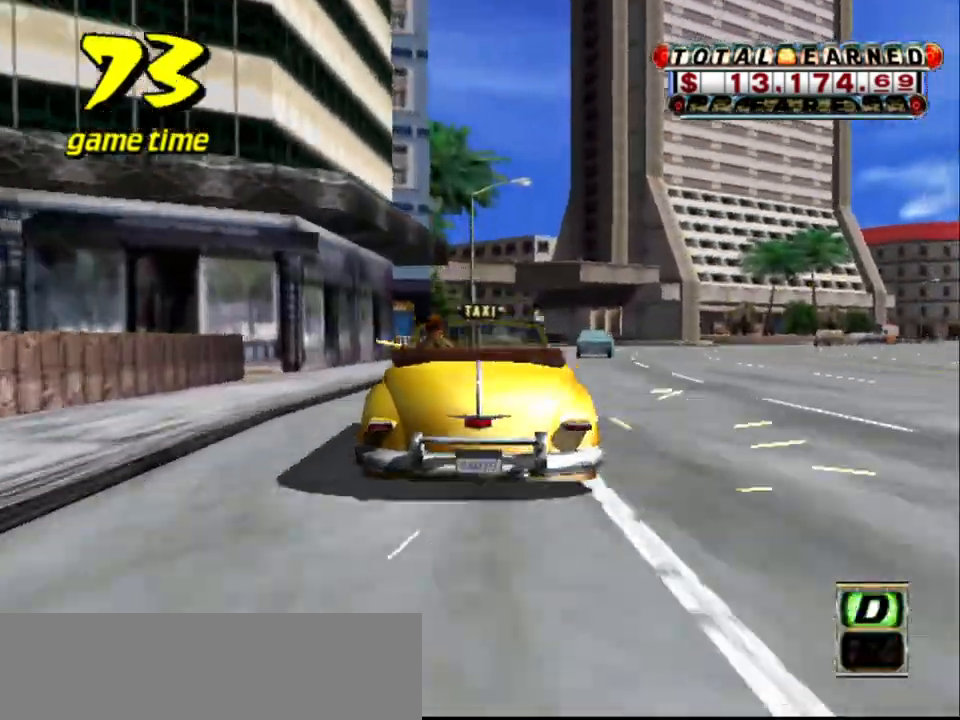
{"keys": ["right", "up"], "events": [[33, "right", "down"], [167, "right", "up"], [350, "right", "down"]]}
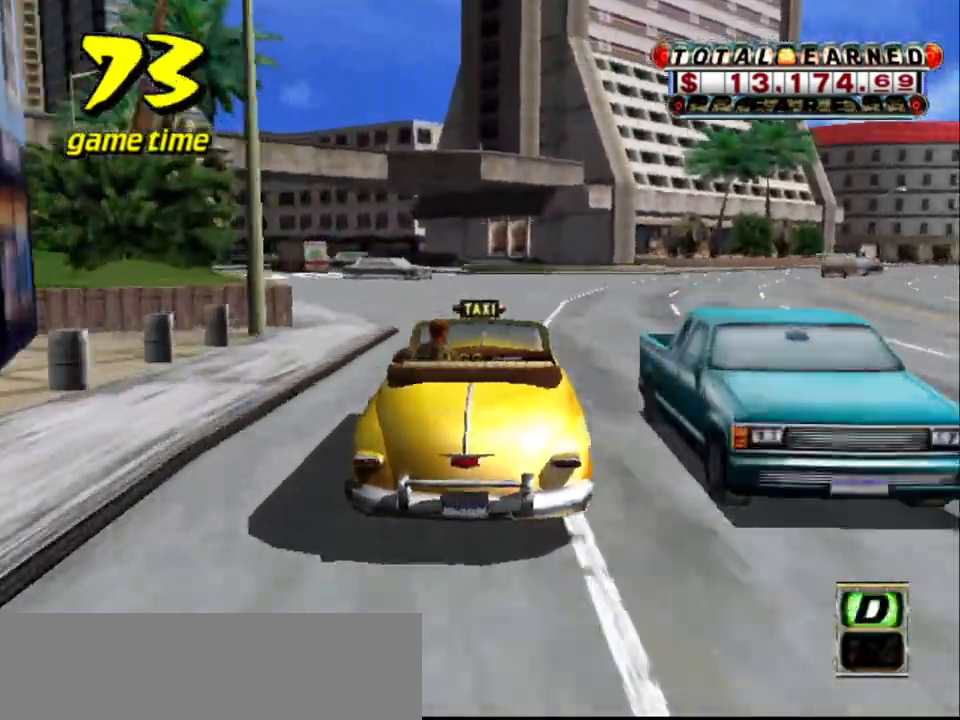
{"keys": [], "events": [[33, "right", "up"], [367, "right", "down"], [467, "up", "up"], [500, "right", "up"]]}
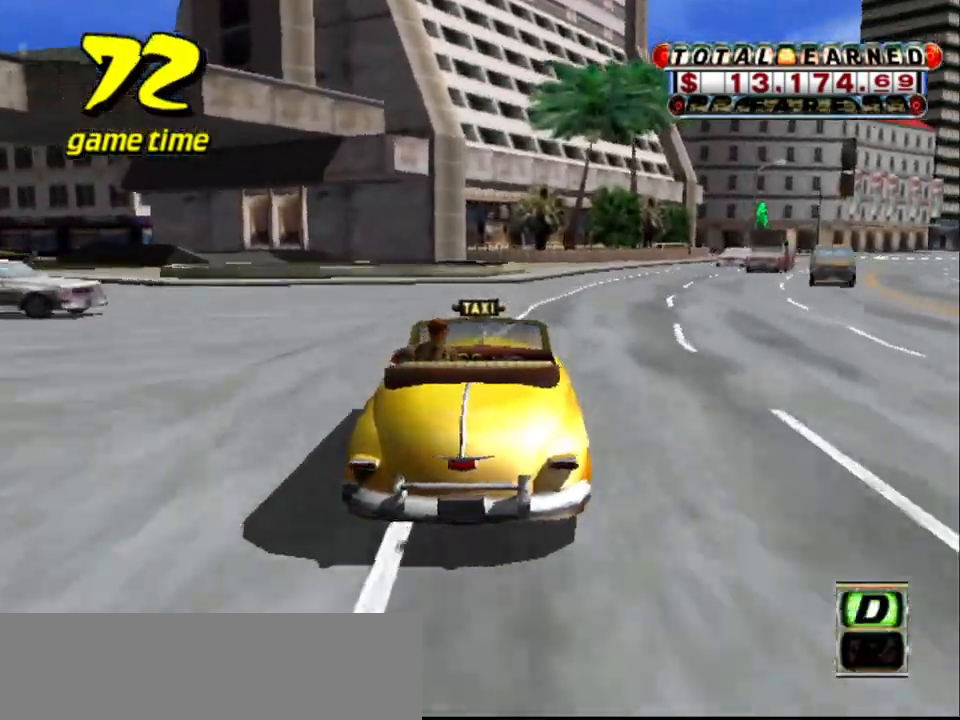
{"keys": ["a", "down", "right"], "events": [[250, "a", "down"], [300, "down", "down"], [433, "right", "down"]]}
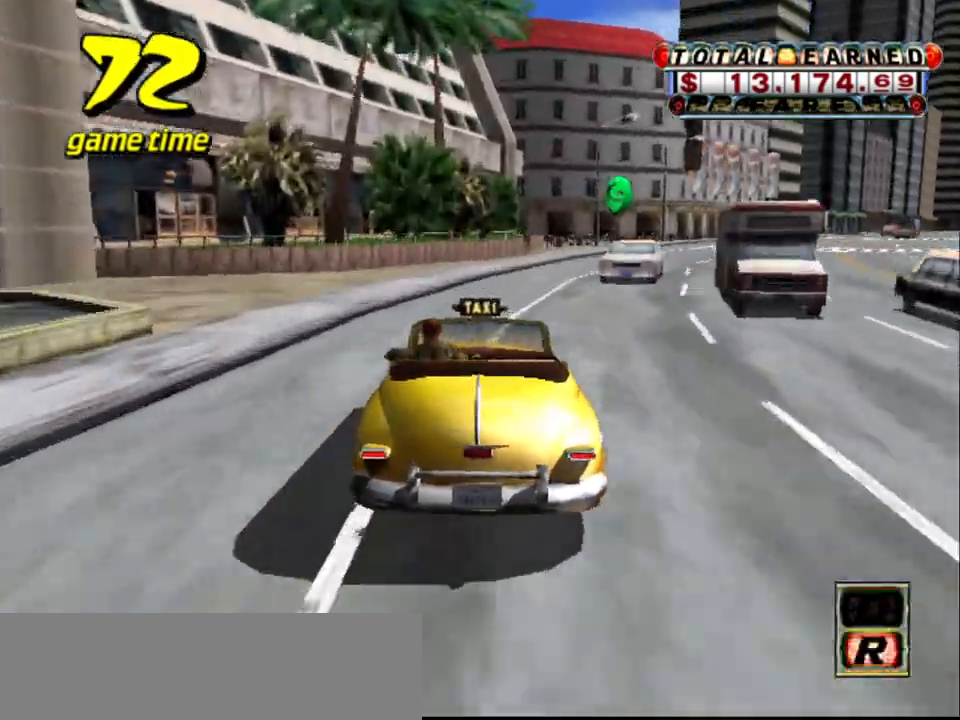
{"keys": ["a", "down", "right"], "events": []}
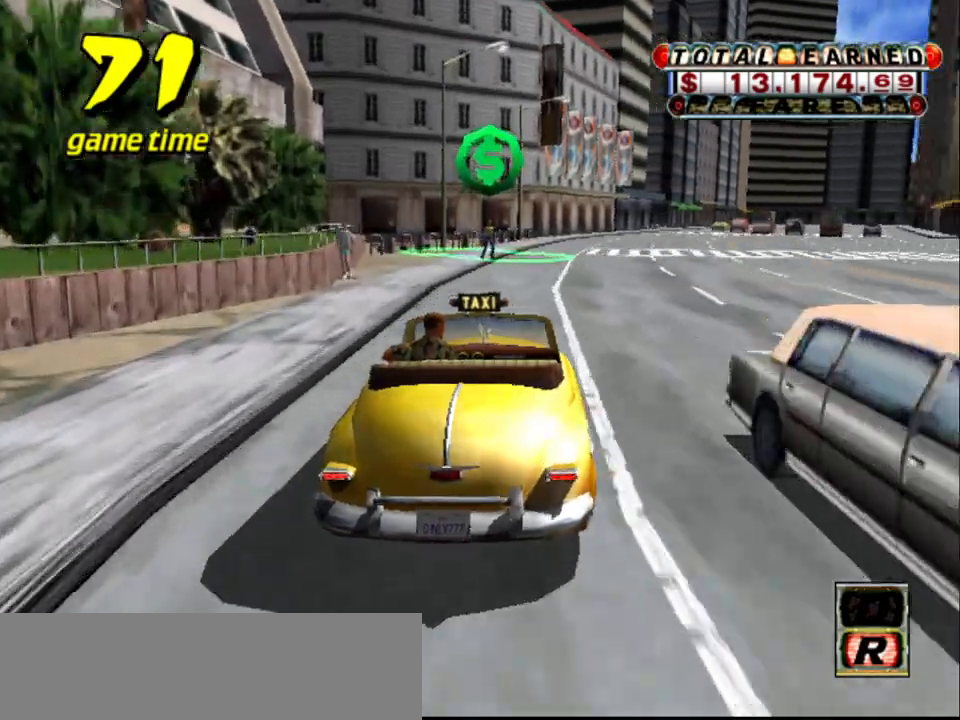
{"keys": ["a", "down", "left", "s"], "events": [[183, "right", "up"], [317, "left", "down"], [417, "s", "down"]]}
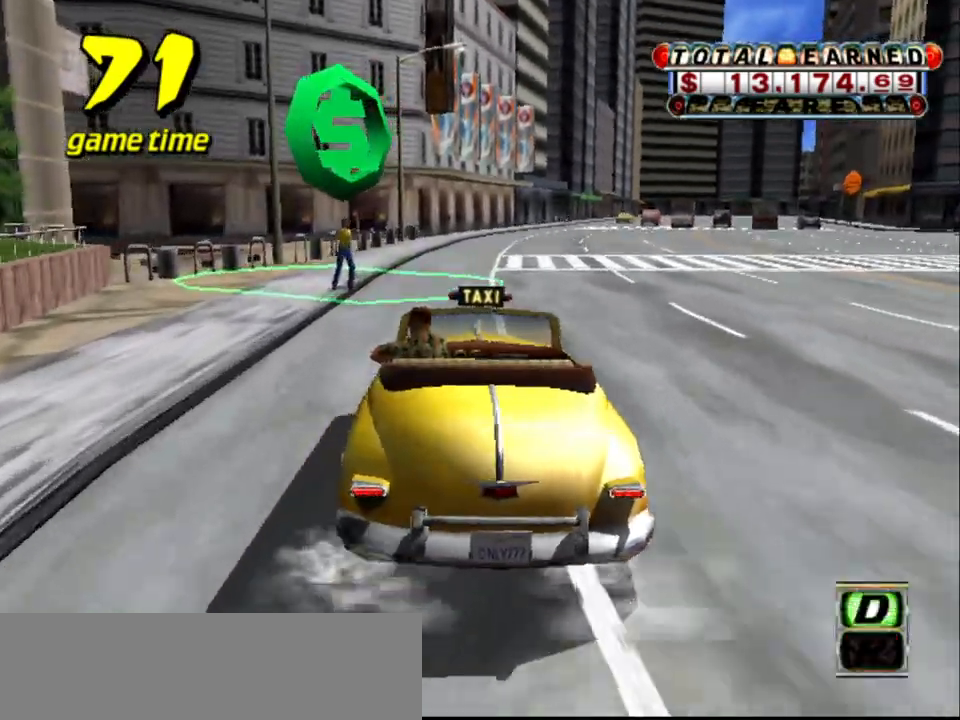
{"keys": ["a", "left", "s", "up"], "events": [[433, "down", "up"], [433, "up", "down"]]}
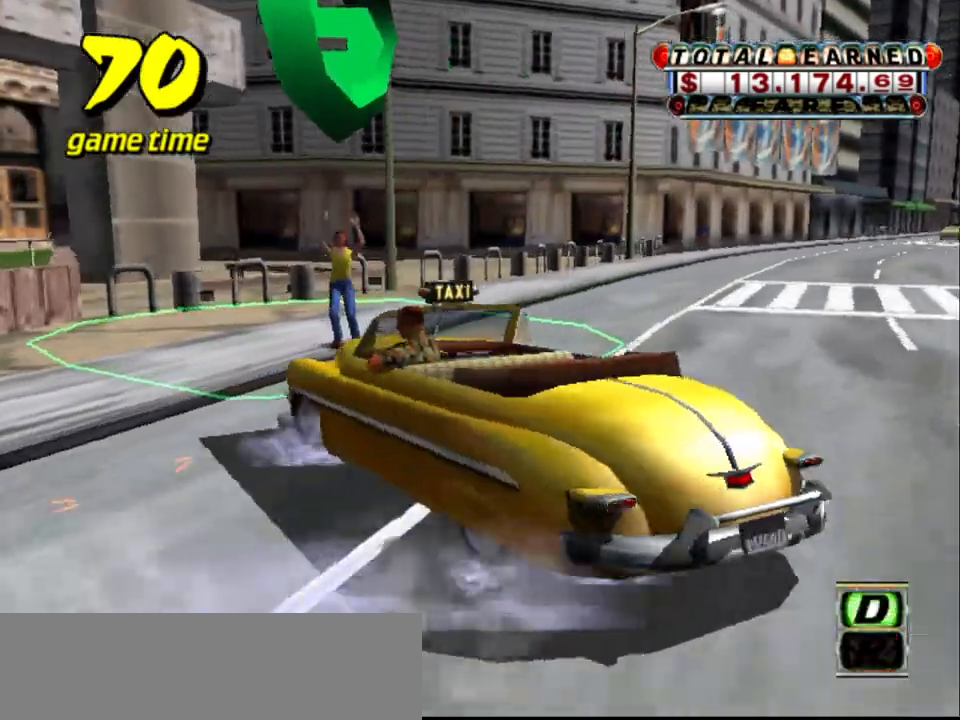
{"keys": ["a", "left", "s", "up"], "events": []}
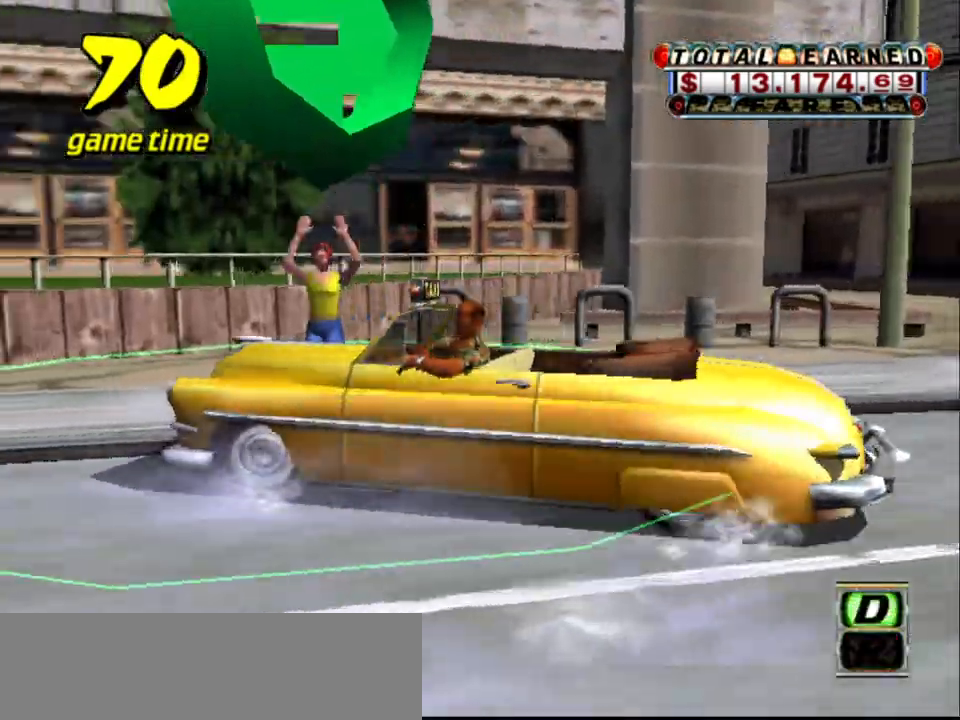
{"keys": [], "events": [[33, "a", "up"], [83, "up", "up"], [133, "s", "up"], [183, "a", "down"], [233, "down", "down"], [317, "a", "up"], [367, "left", "up"], [417, "down", "up"]]}